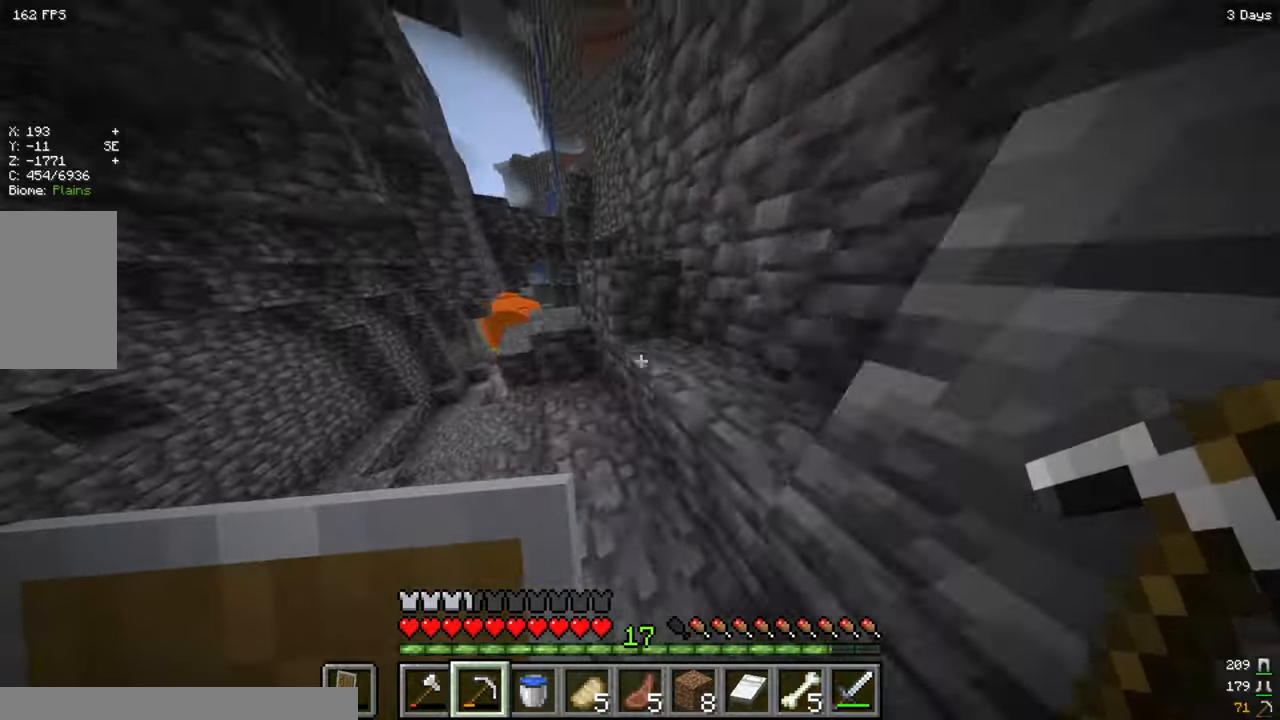
Gameplay with keyboard and mouse; each line is a JSON object with the keys and mouse buttons held at the frame after it. "events" lists presses ("down") and releases ("up") of "a", "d", "s", "w", "mouse_left" and "mouse_right" between this image and that frame as [ms after this image, input, new state], when the widget could be followed in between. "mouse_left", "mouse_right" = the "left", "right" buttons of the "mouse" list. No other keys are recorded. Fast repeated clicks can show as one long hold. Mouse movement is not recorded.
{"keys": [], "mouse": ["left"], "events": [[50, "d", "up"], [50, "w", "up"], [84, "w", "down"], [234, "a", "down"], [284, "a", "up"], [350, "w", "up"], [500, "mouse_left", "down"]]}
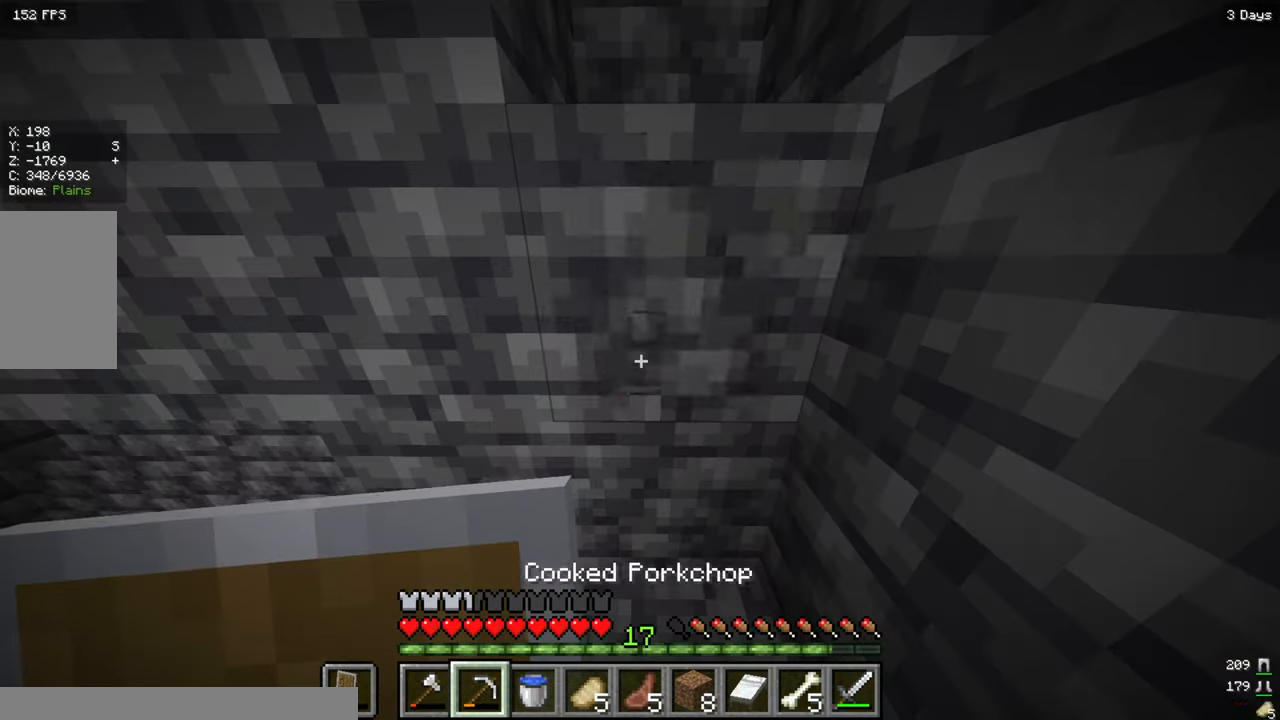
{"keys": [], "mouse": [], "events": [[234, "w", "down"], [250, "mouse_left", "up"], [267, "d", "down"], [317, "d", "up"], [334, "w", "up"]]}
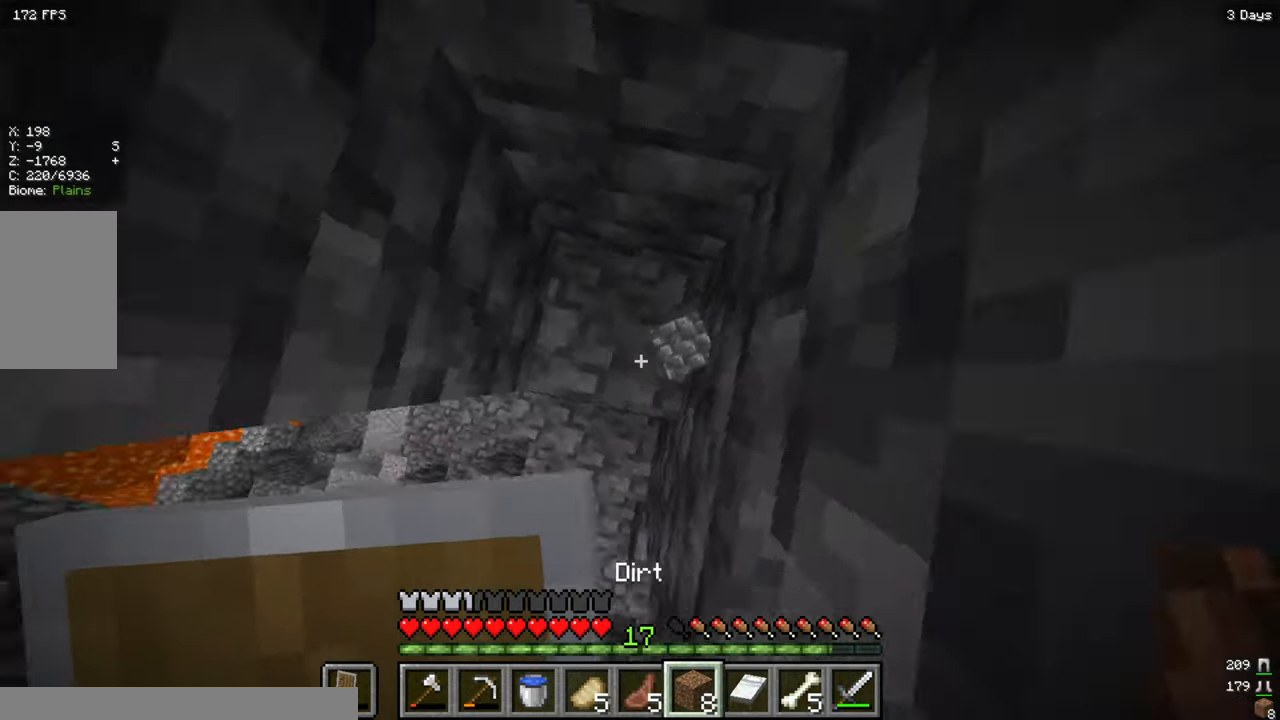
{"keys": ["w"], "mouse": [], "events": [[117, "mouse_right", "down"], [134, "w", "down"], [167, "mouse_right", "up"], [234, "w", "up"], [284, "w", "down"]]}
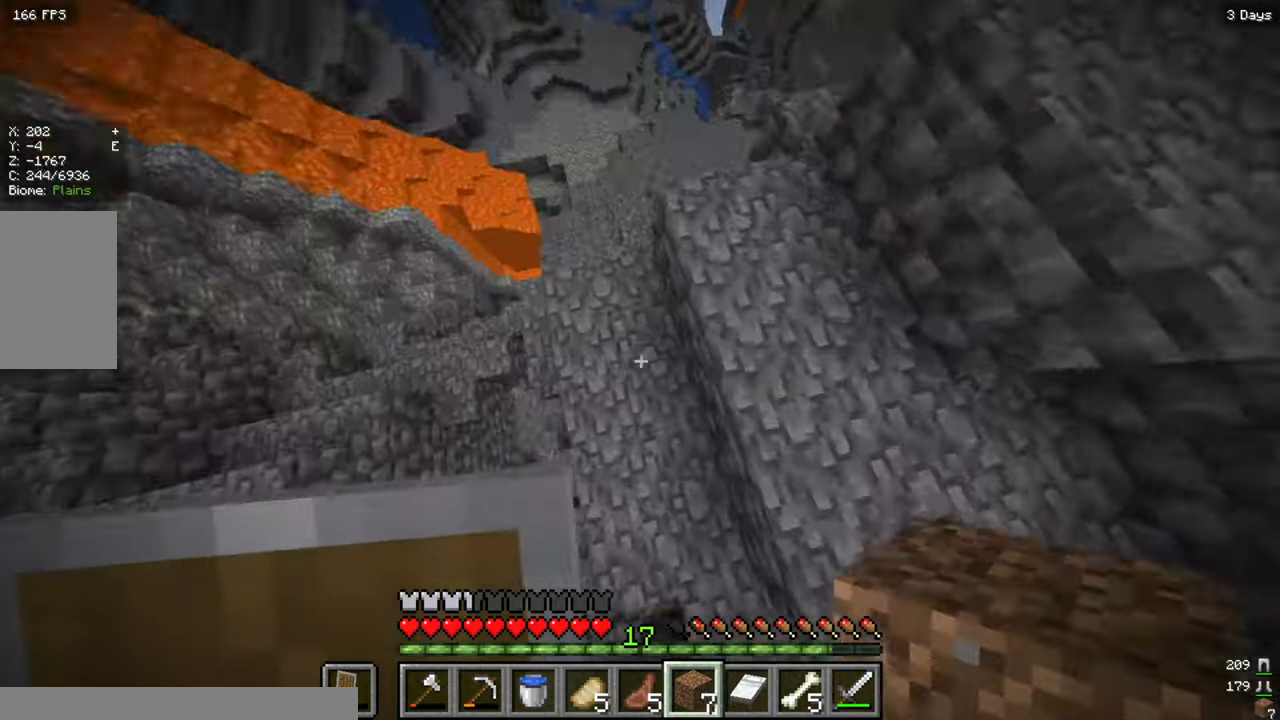
{"keys": [], "mouse": ["left"], "events": [[17, "mouse_right", "down"], [34, "mouse_right", "up"], [100, "d", "down"], [184, "d", "up"], [334, "mouse_left", "down"], [367, "d", "down"], [367, "w", "up"], [417, "d", "up"]]}
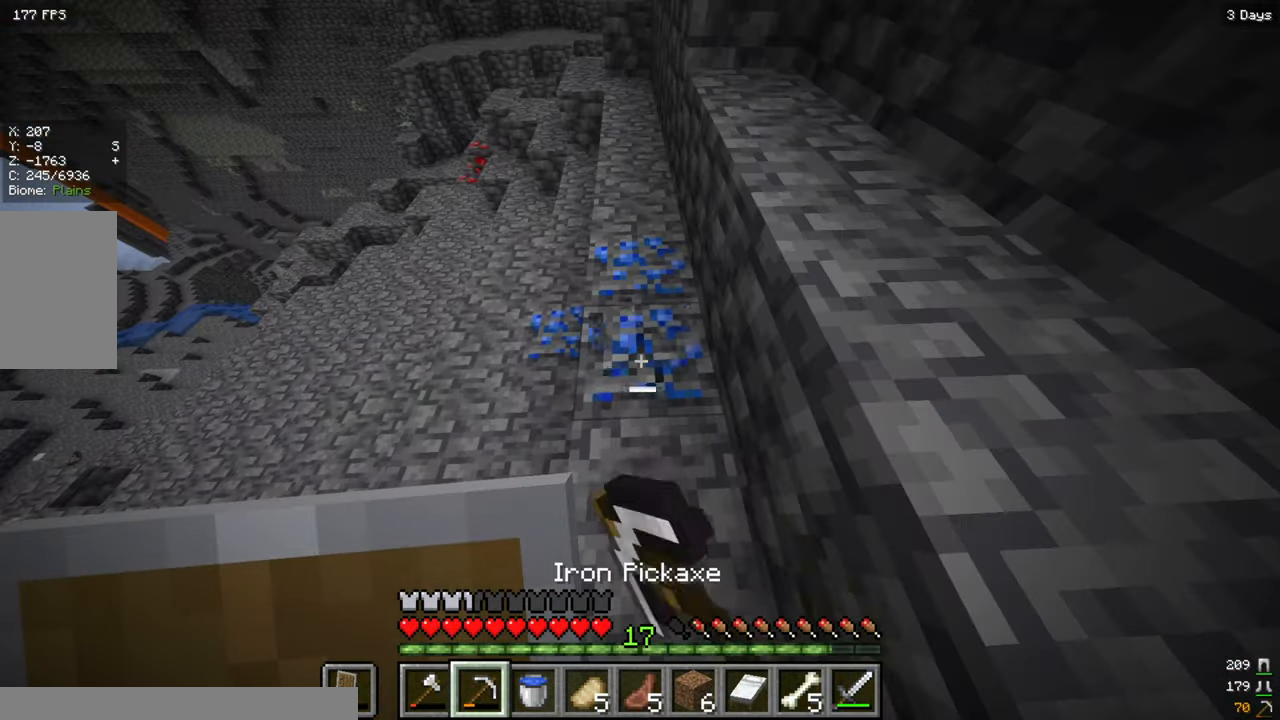
{"keys": [], "mouse": ["left"], "events": [[250, "w", "down"], [300, "w", "up"]]}
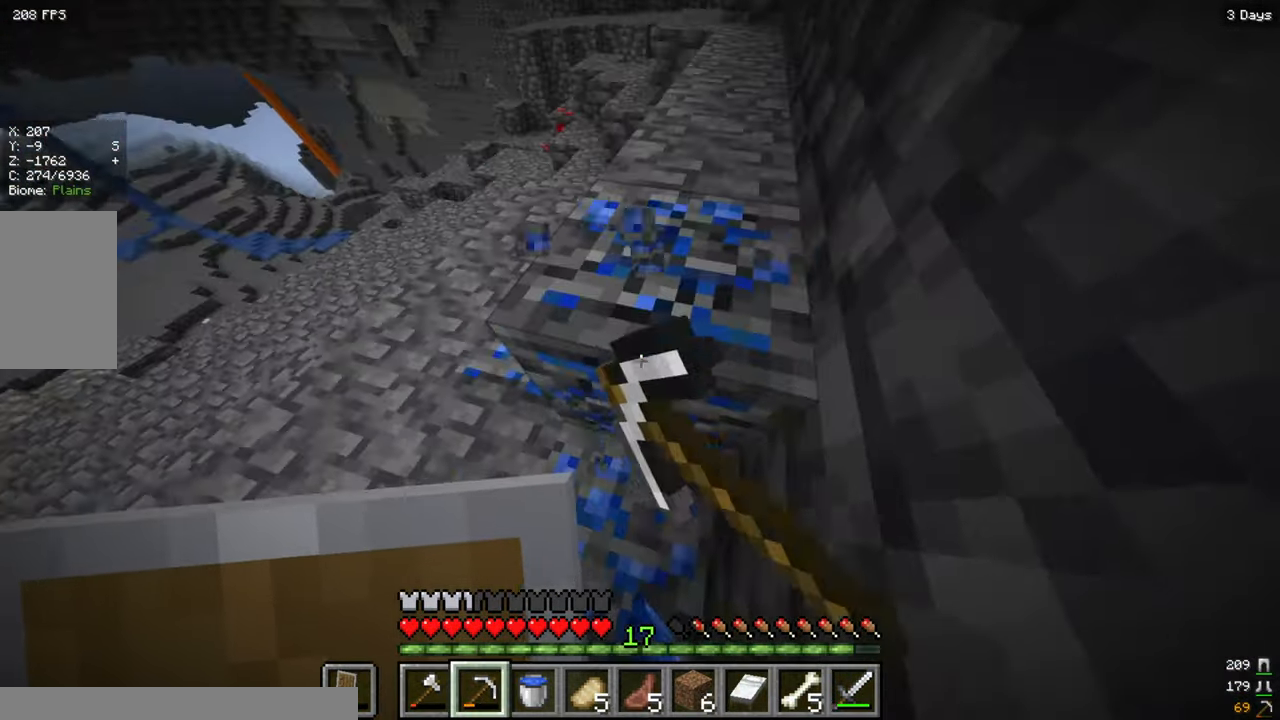
{"keys": [], "mouse": ["left"], "events": [[134, "a", "down"], [167, "a", "up"]]}
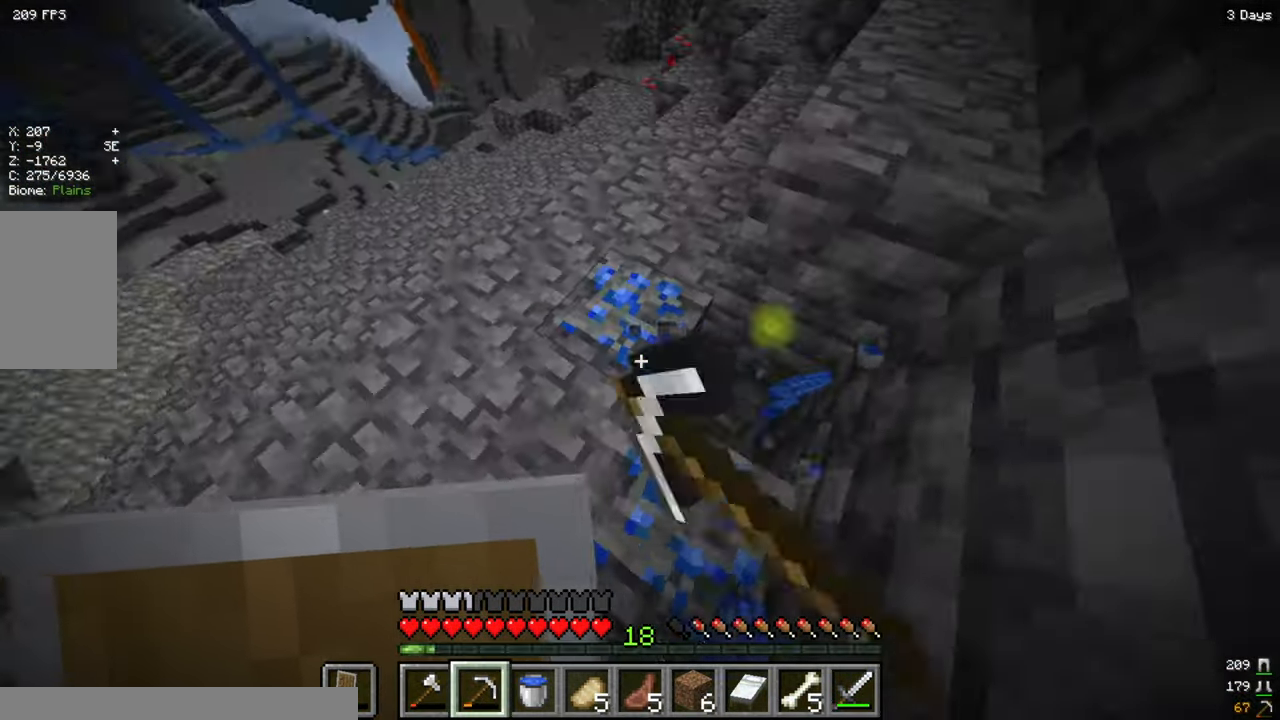
{"keys": [], "mouse": ["left"], "events": []}
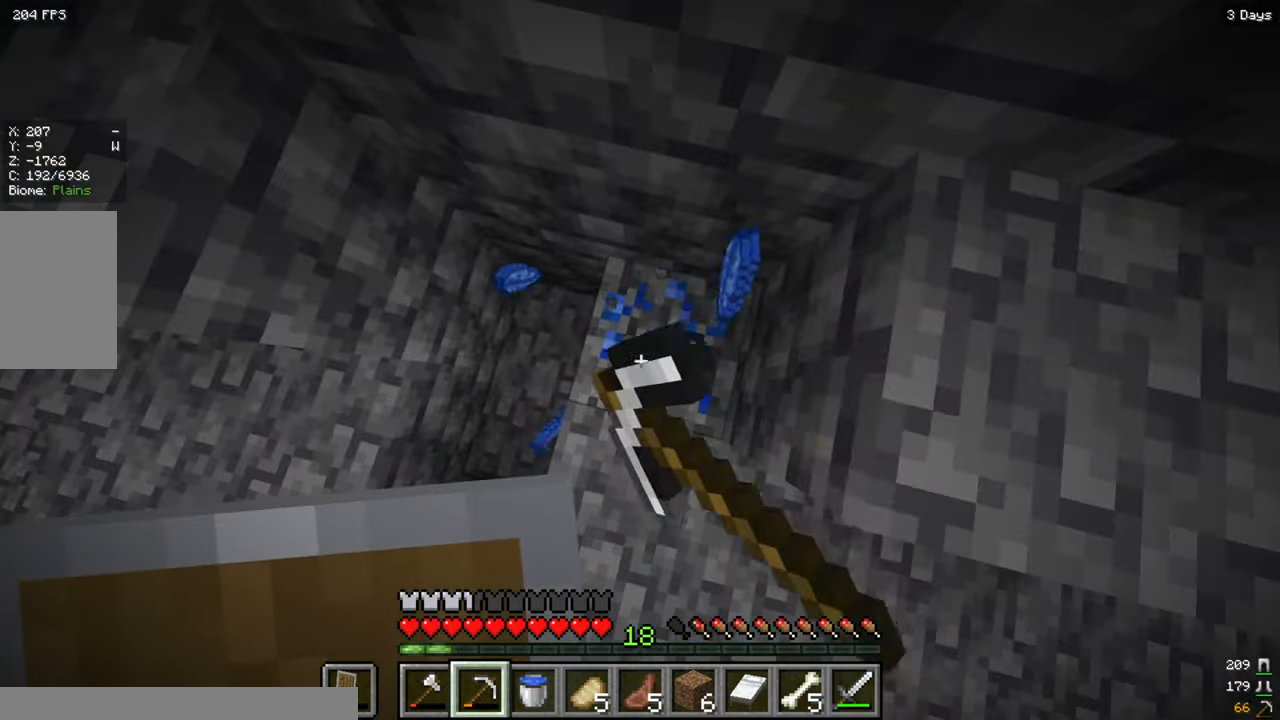
{"keys": ["w"], "mouse": [], "events": [[134, "w", "down"], [184, "w", "up"], [200, "mouse_left", "up"], [266, "w", "down"], [333, "a", "down"], [366, "a", "up"]]}
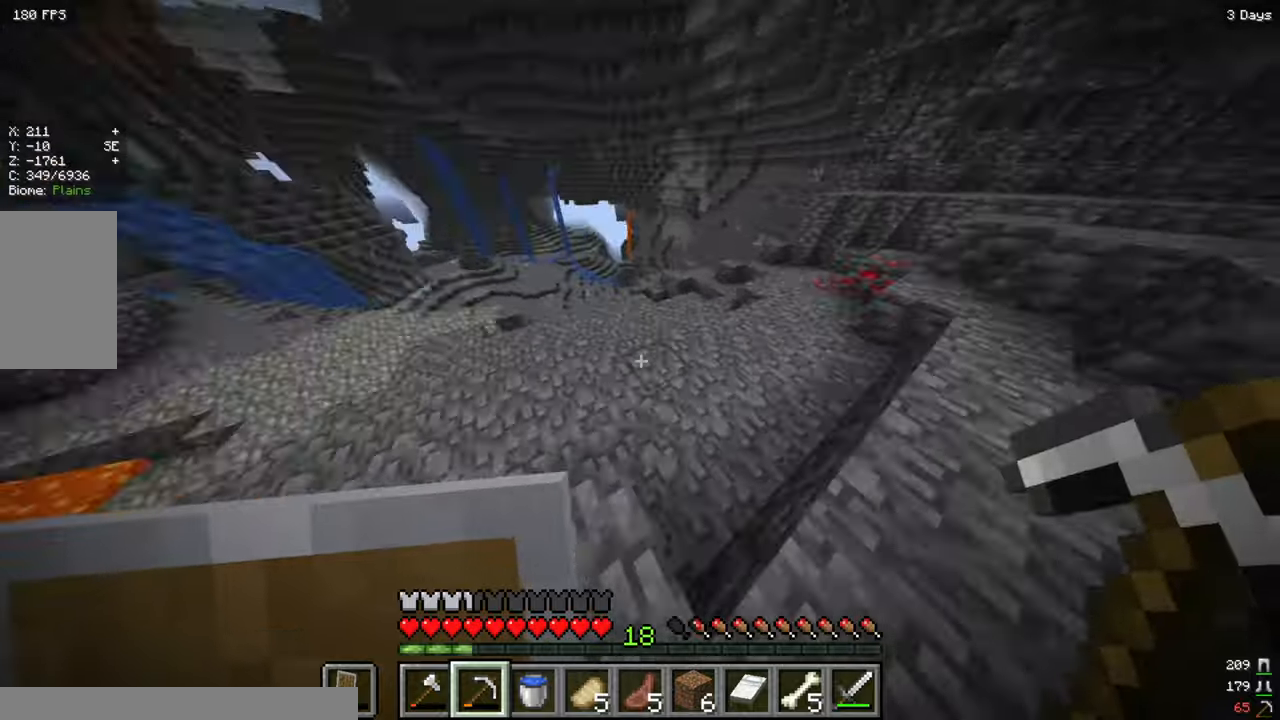
{"keys": ["d", "w"], "mouse": [], "events": [[16, "d", "down"], [133, "d", "up"], [183, "a", "down"], [250, "a", "up"], [283, "d", "down"]]}
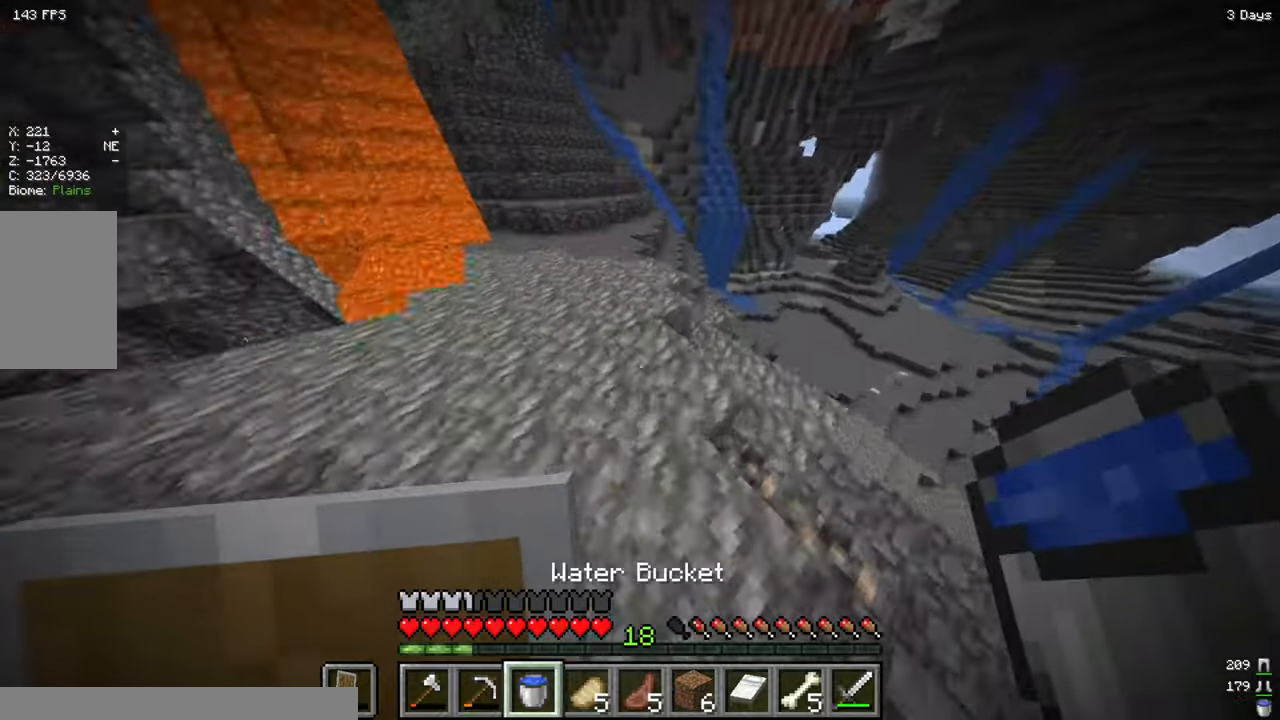
{"keys": ["a", "w"], "mouse": [], "events": [[16, "d", "up"], [50, "a", "down"], [116, "a", "up"], [116, "d", "down"], [150, "w", "up"], [266, "w", "down"], [333, "d", "up"], [483, "a", "down"]]}
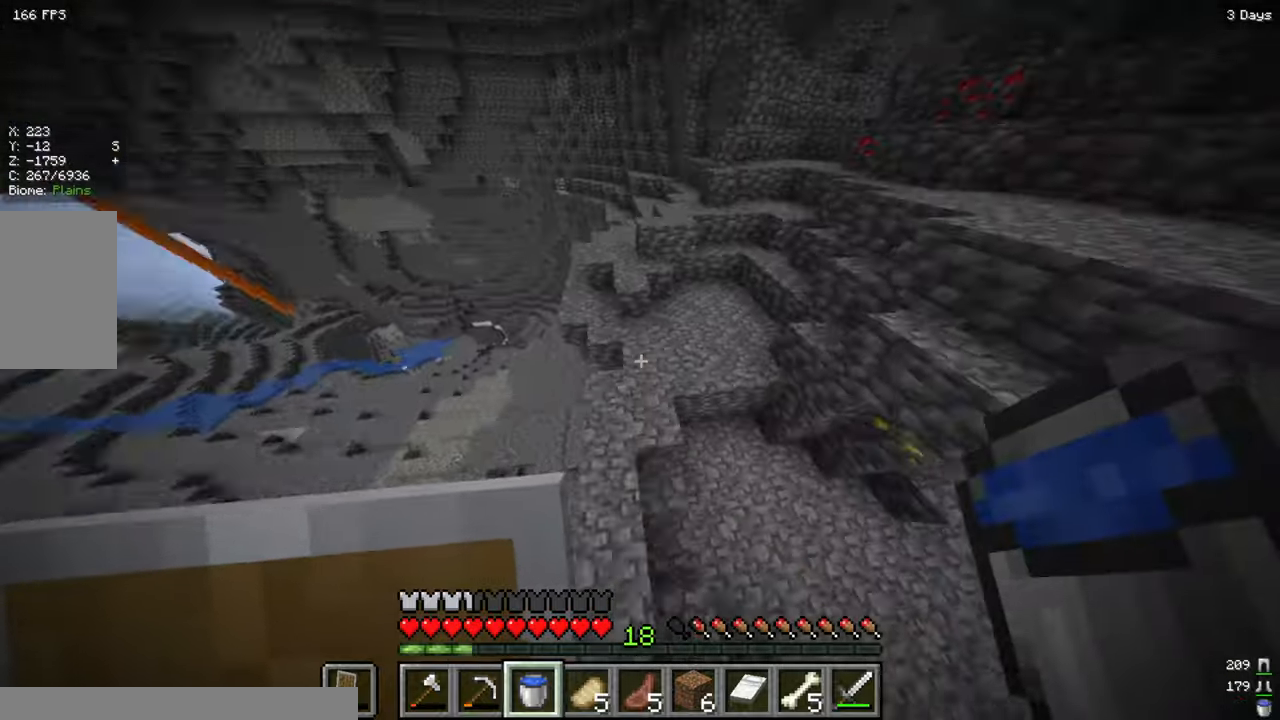
{"keys": [], "mouse": [], "events": [[50, "a", "up"], [166, "d", "down"], [183, "mouse_left", "down"], [300, "w", "up"], [366, "w", "down"], [400, "w", "up"], [466, "d", "up"], [483, "mouse_left", "up"]]}
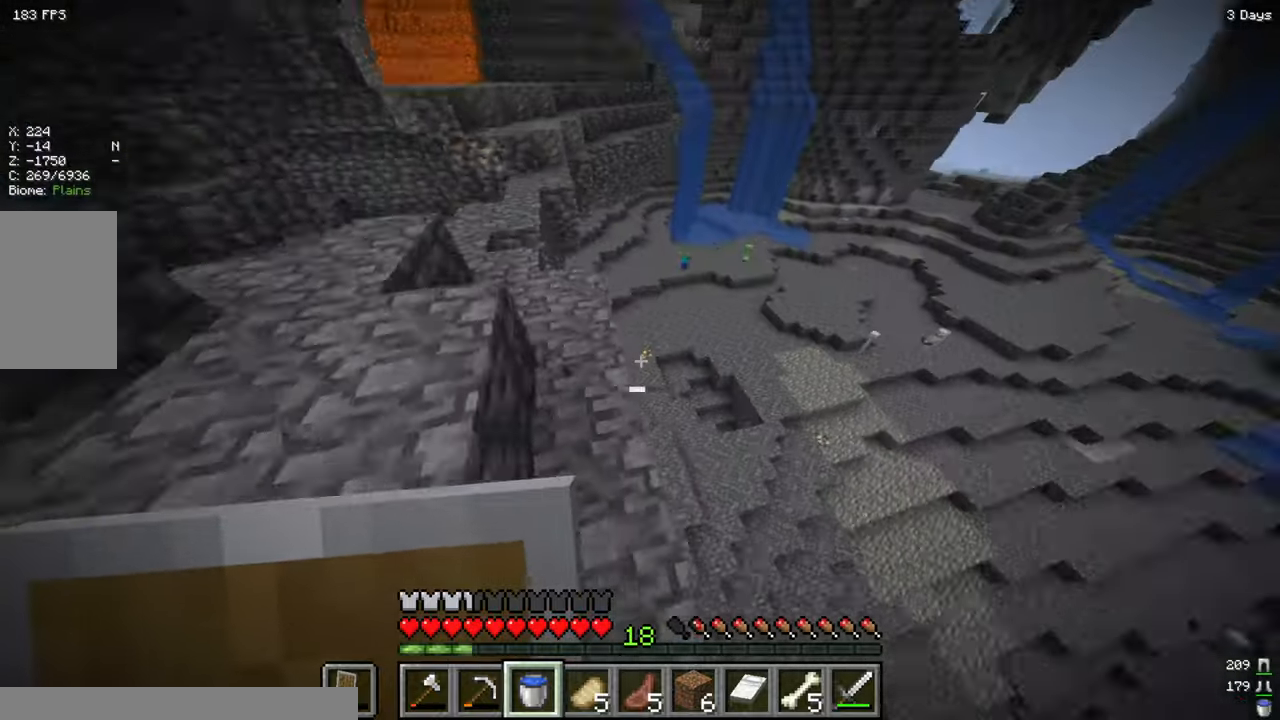
{"keys": ["w"], "mouse": [], "events": [[233, "a", "down"], [266, "w", "down"], [300, "a", "up"]]}
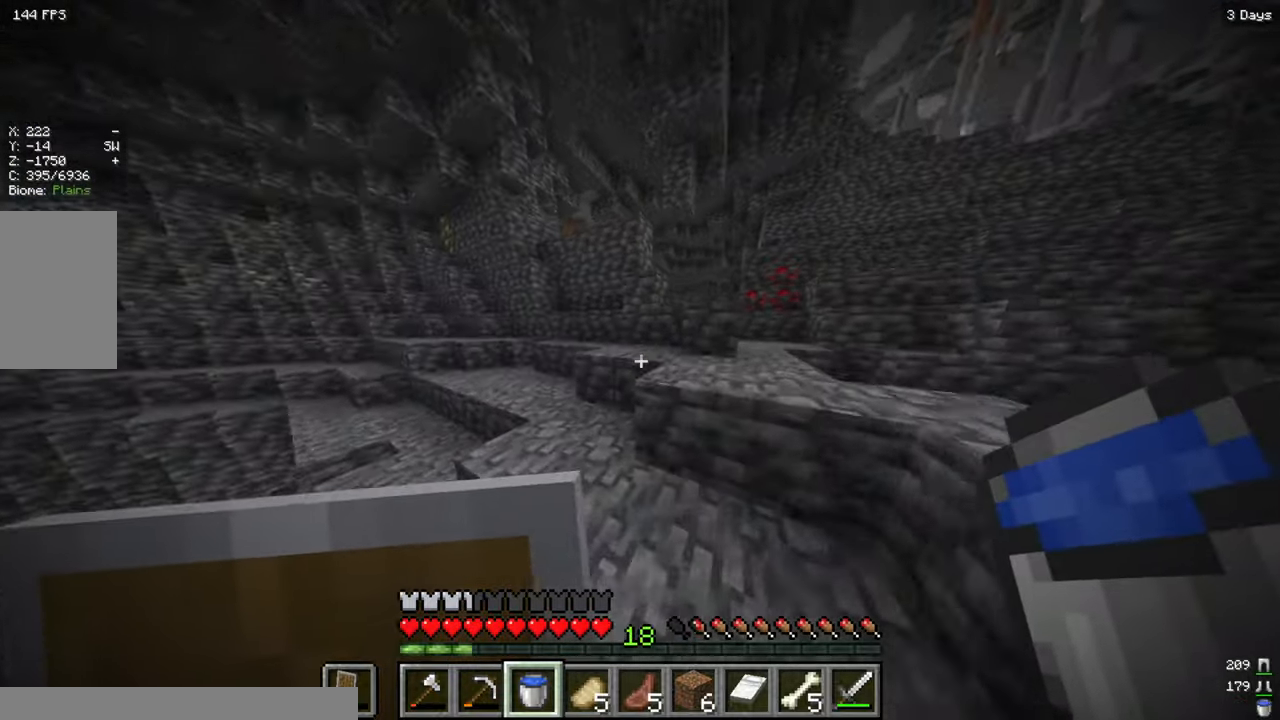
{"keys": ["d", "w"], "mouse": [], "events": [[133, "d", "down"]]}
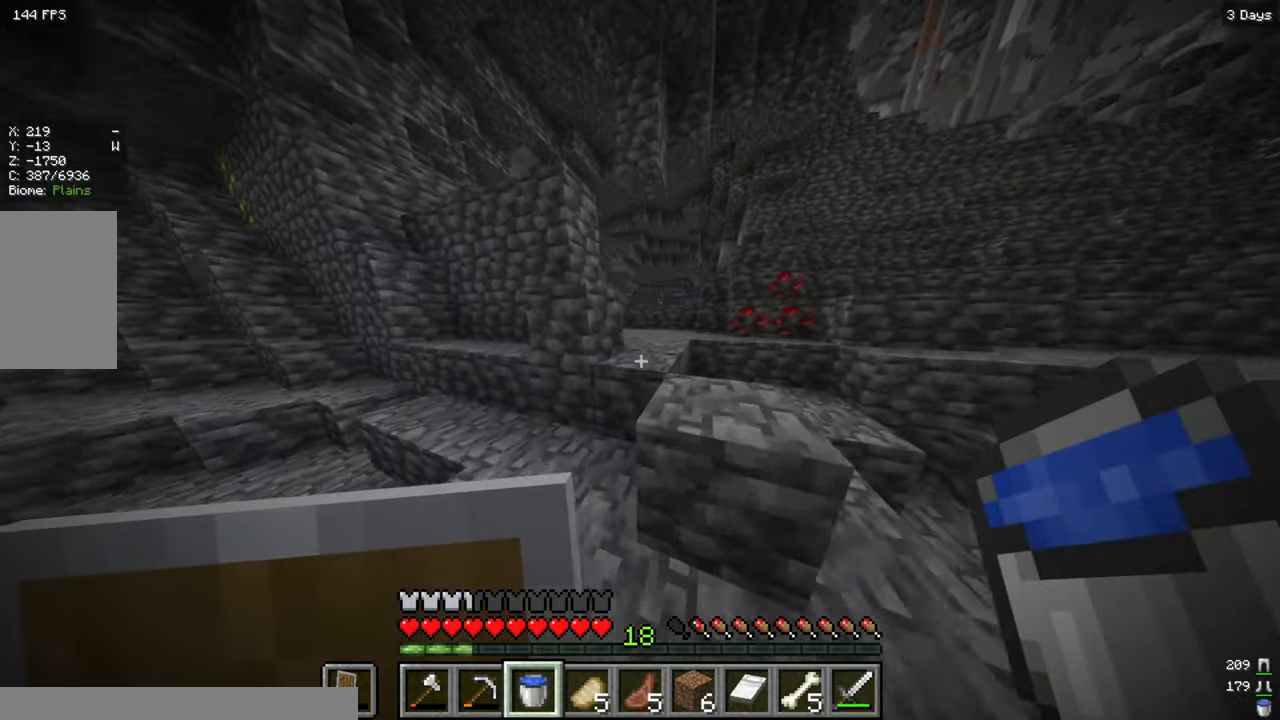
{"keys": ["d", "w"], "mouse": [], "events": [[216, "d", "up"], [466, "d", "down"]]}
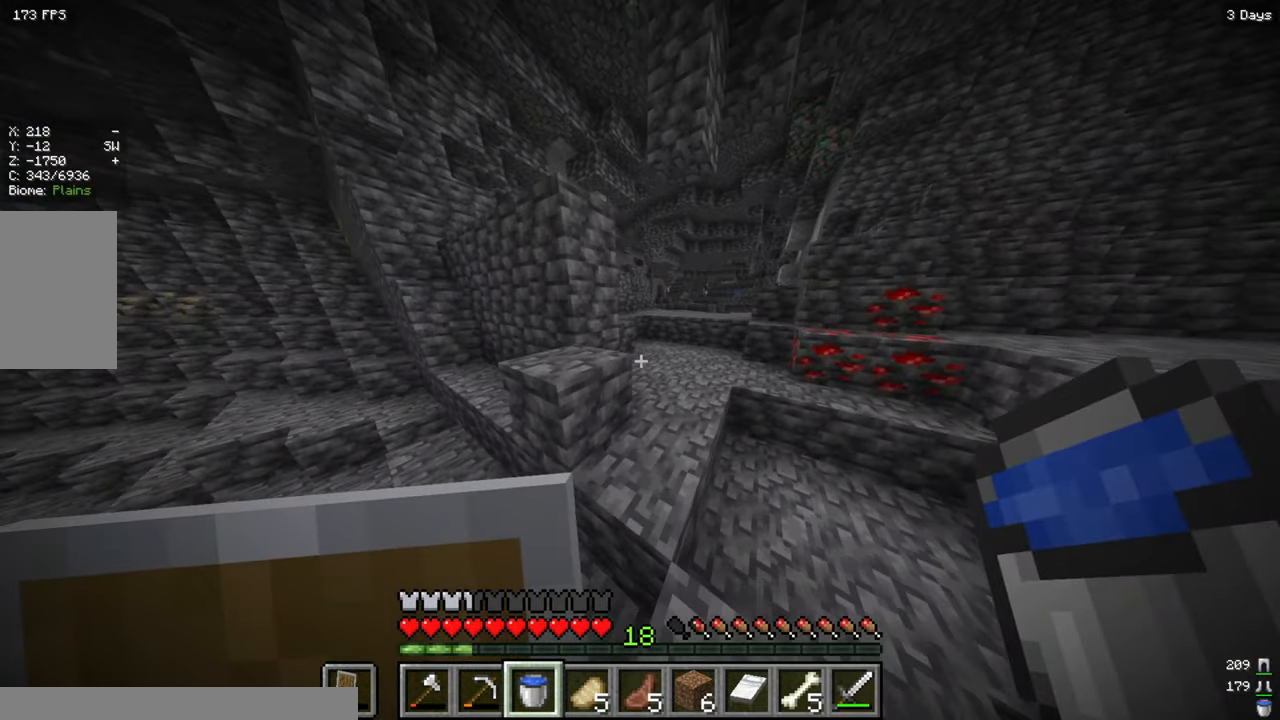
{"keys": [], "mouse": [], "events": [[216, "d", "up"], [300, "w", "up"]]}
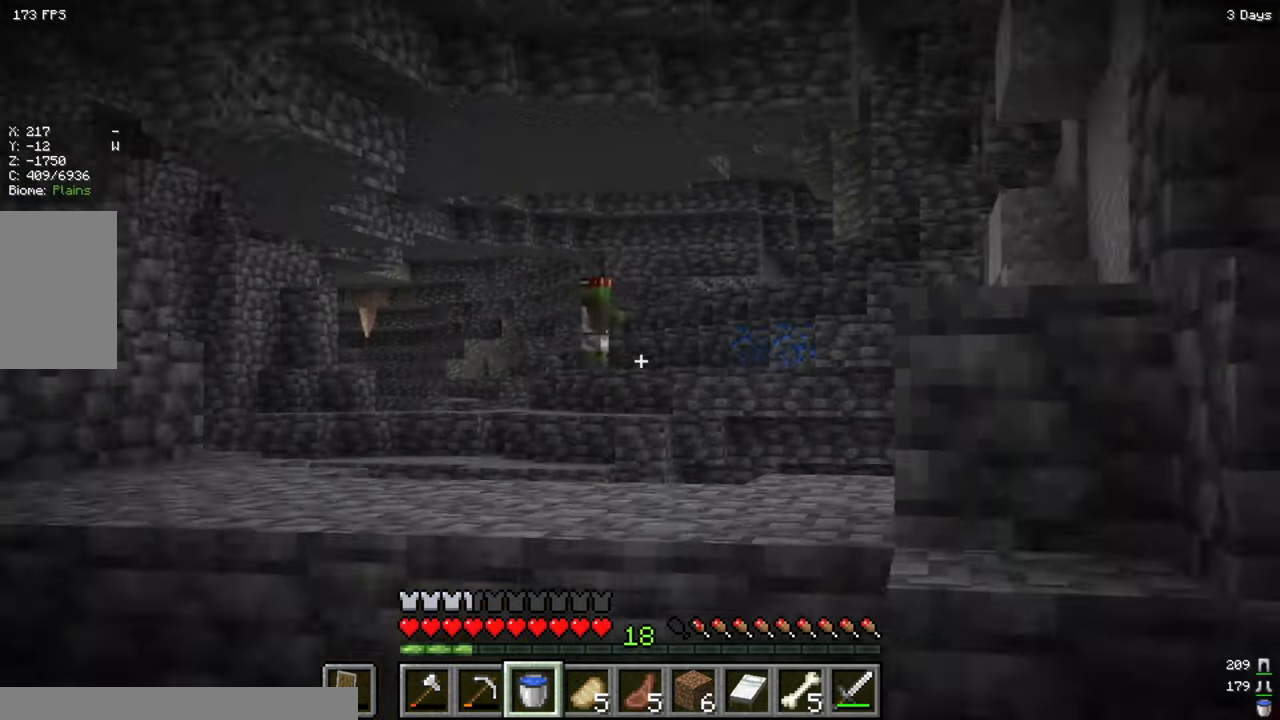
{"keys": ["w"], "mouse": [], "events": [[416, "w", "down"]]}
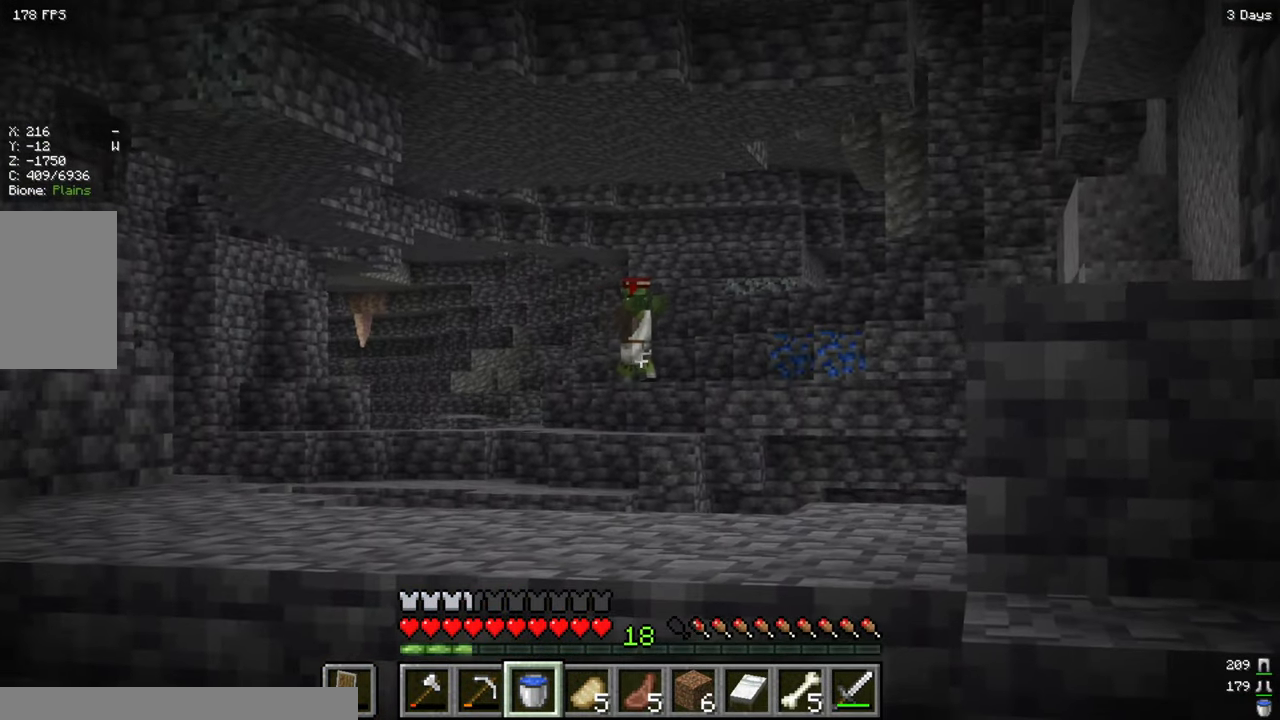
{"keys": ["w"], "mouse": [], "events": []}
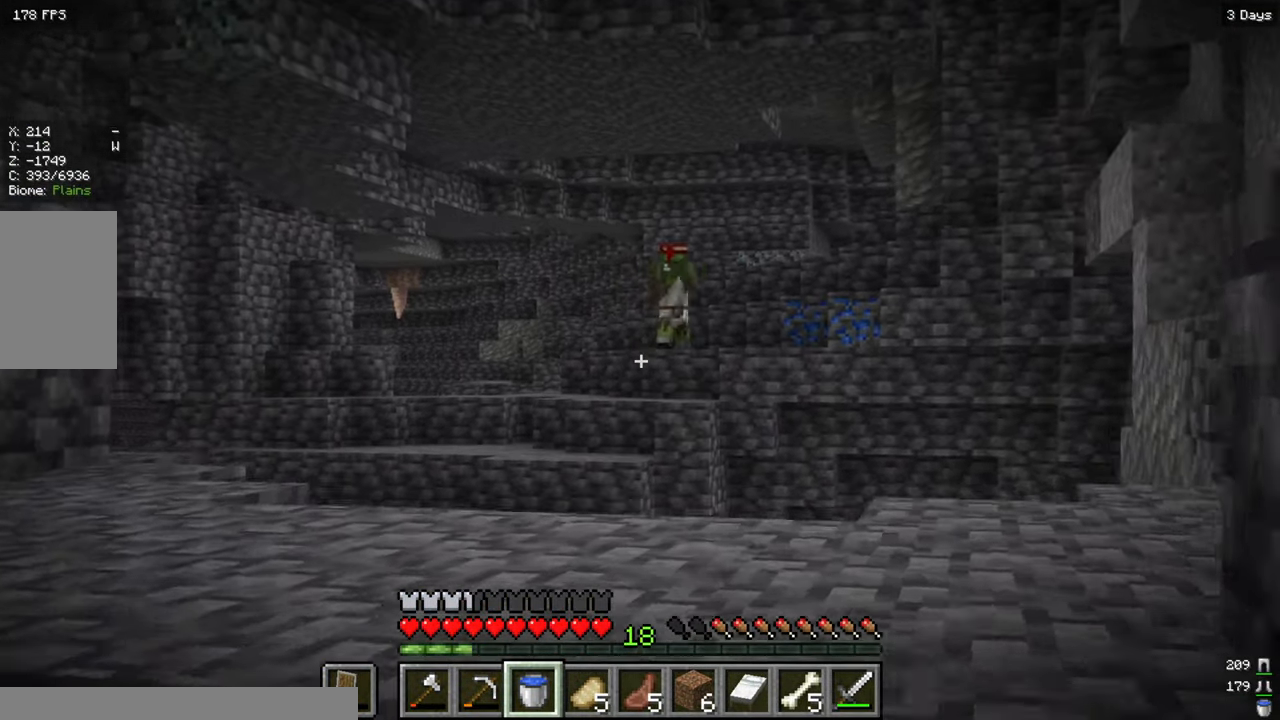
{"keys": ["w"], "mouse": [], "events": []}
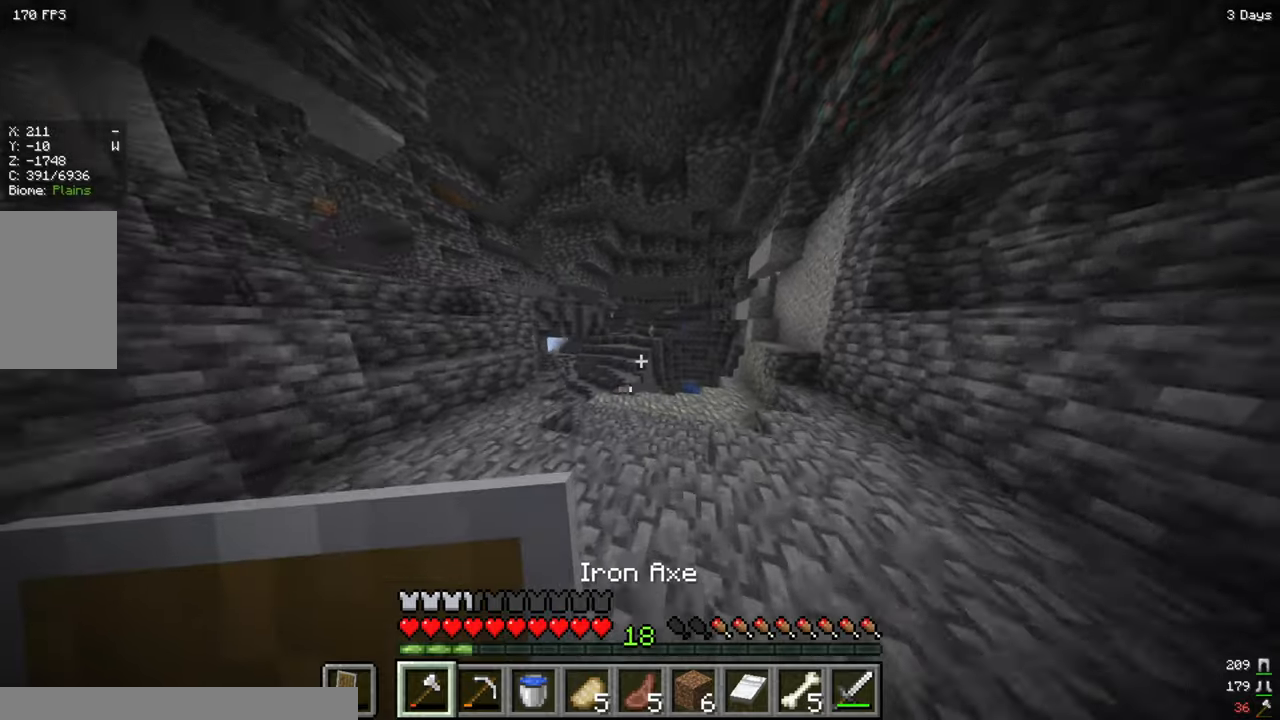
{"keys": [], "mouse": [], "events": [[300, "w", "up"]]}
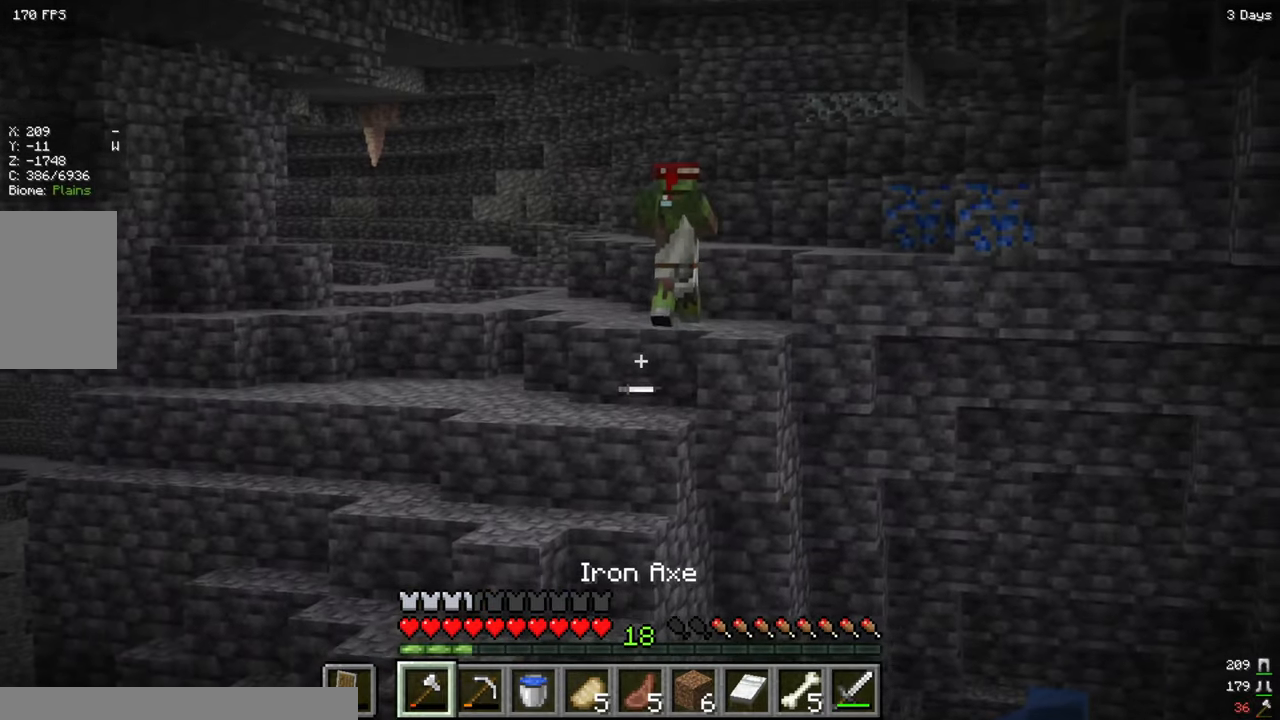
{"keys": [], "mouse": [], "events": []}
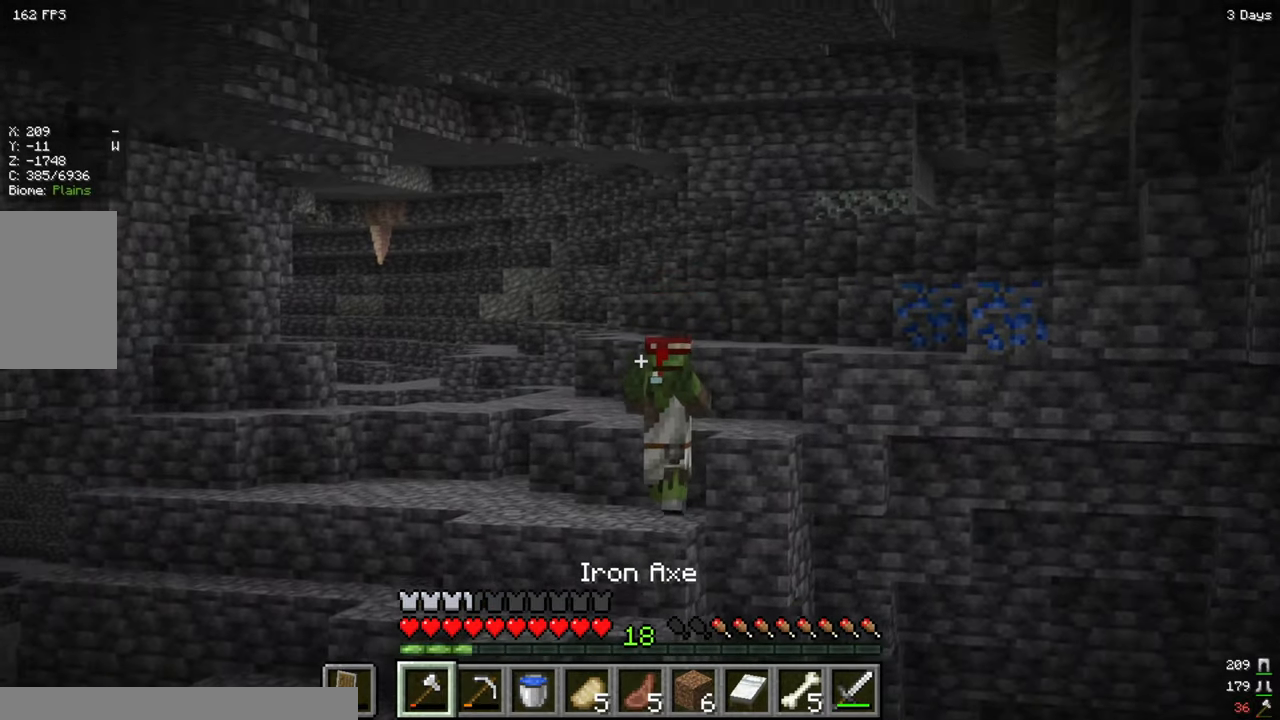
{"keys": ["w"], "mouse": [], "events": [[383, "w", "down"]]}
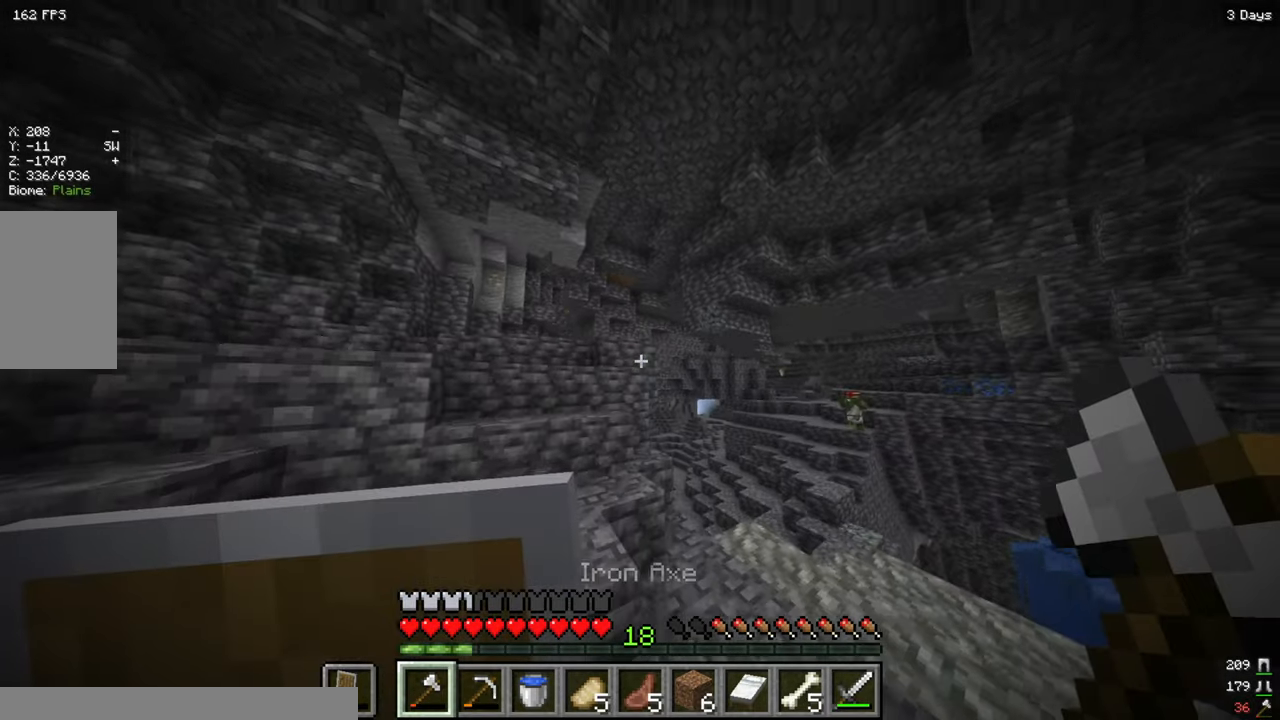
{"keys": ["a"], "mouse": [], "events": [[367, "a", "down"], [500, "w", "up"]]}
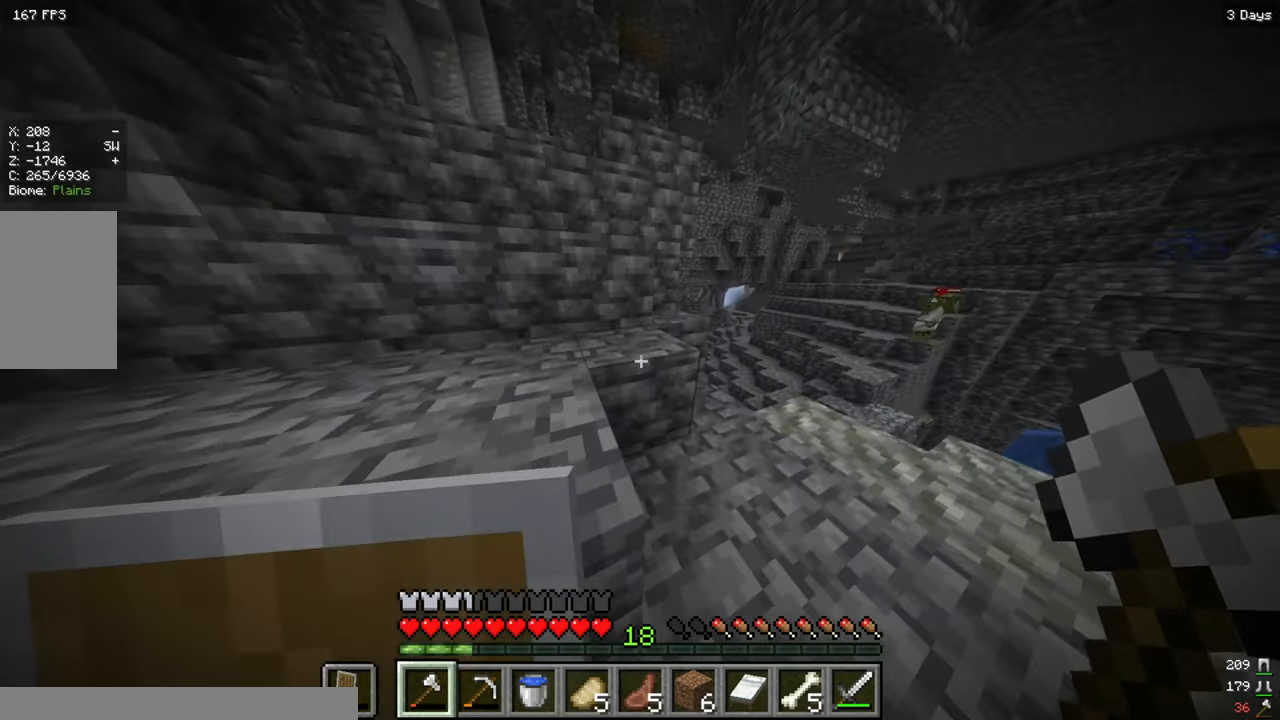
{"keys": ["w"], "mouse": [], "events": [[233, "w", "down"], [333, "a", "up"]]}
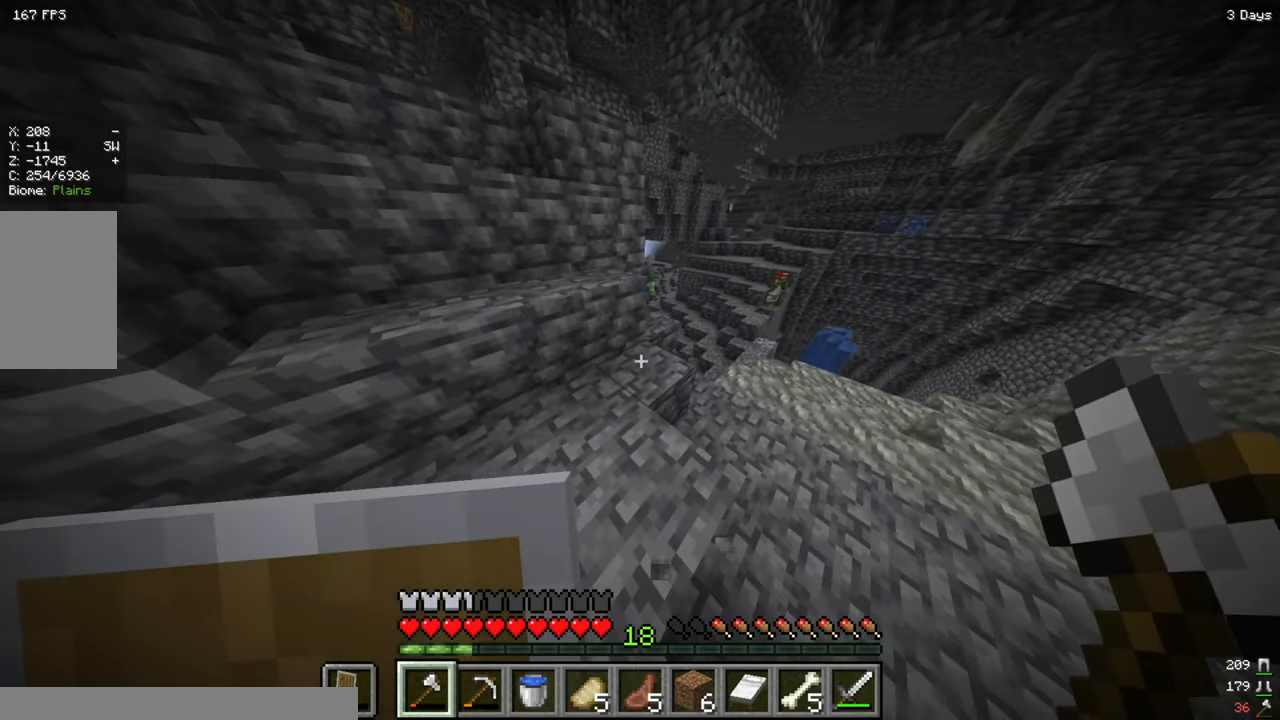
{"keys": ["d", "w"], "mouse": [], "events": [[200, "d", "down"]]}
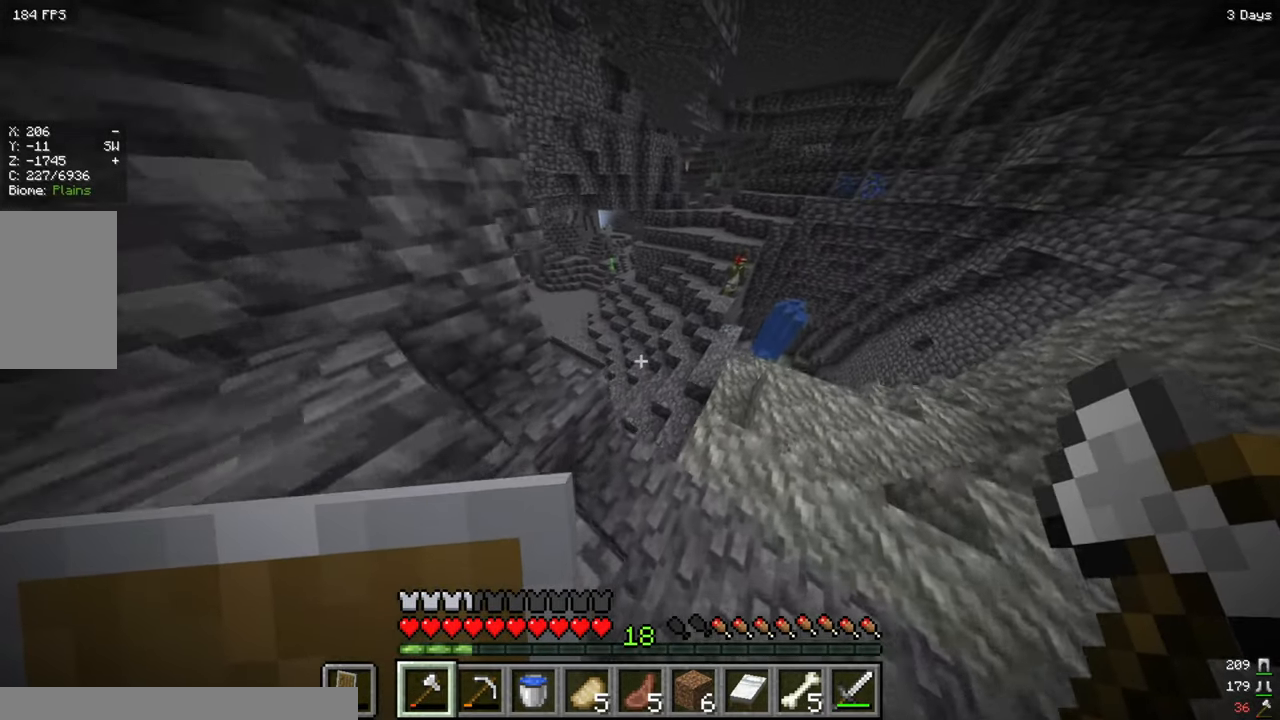
{"keys": ["d"], "mouse": [], "events": [[133, "w", "up"]]}
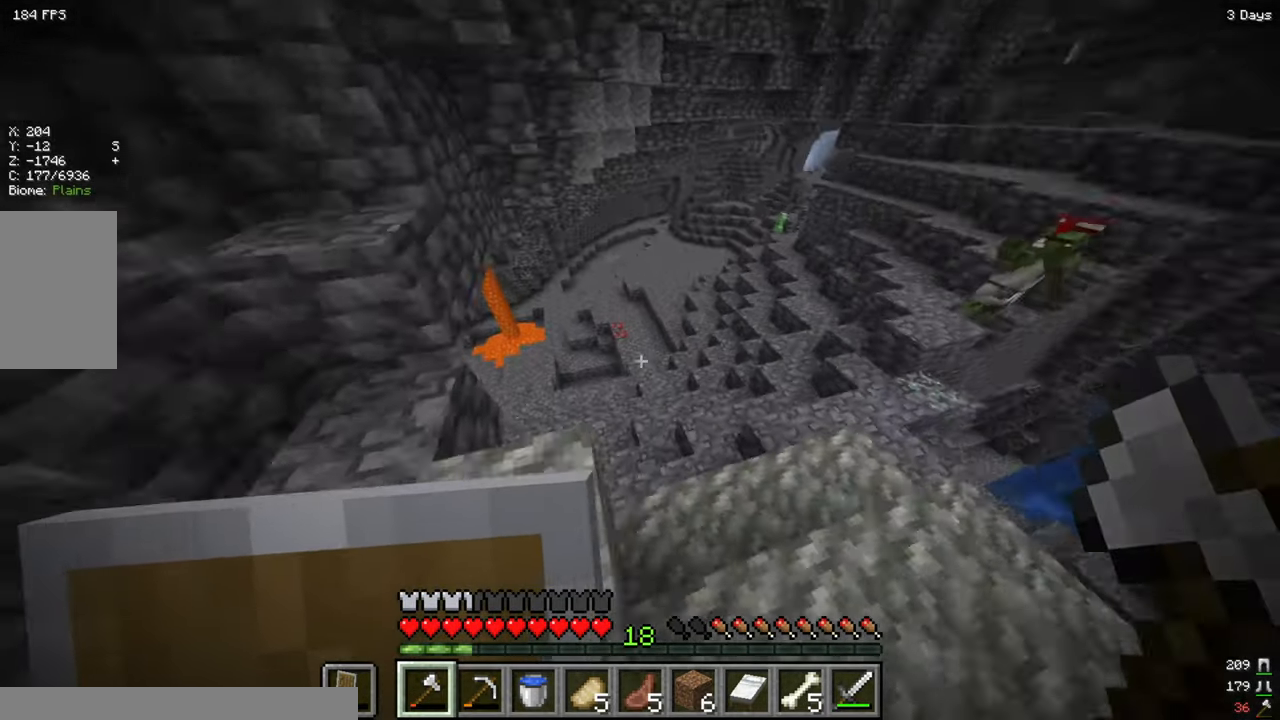
{"keys": ["d"], "mouse": [], "events": []}
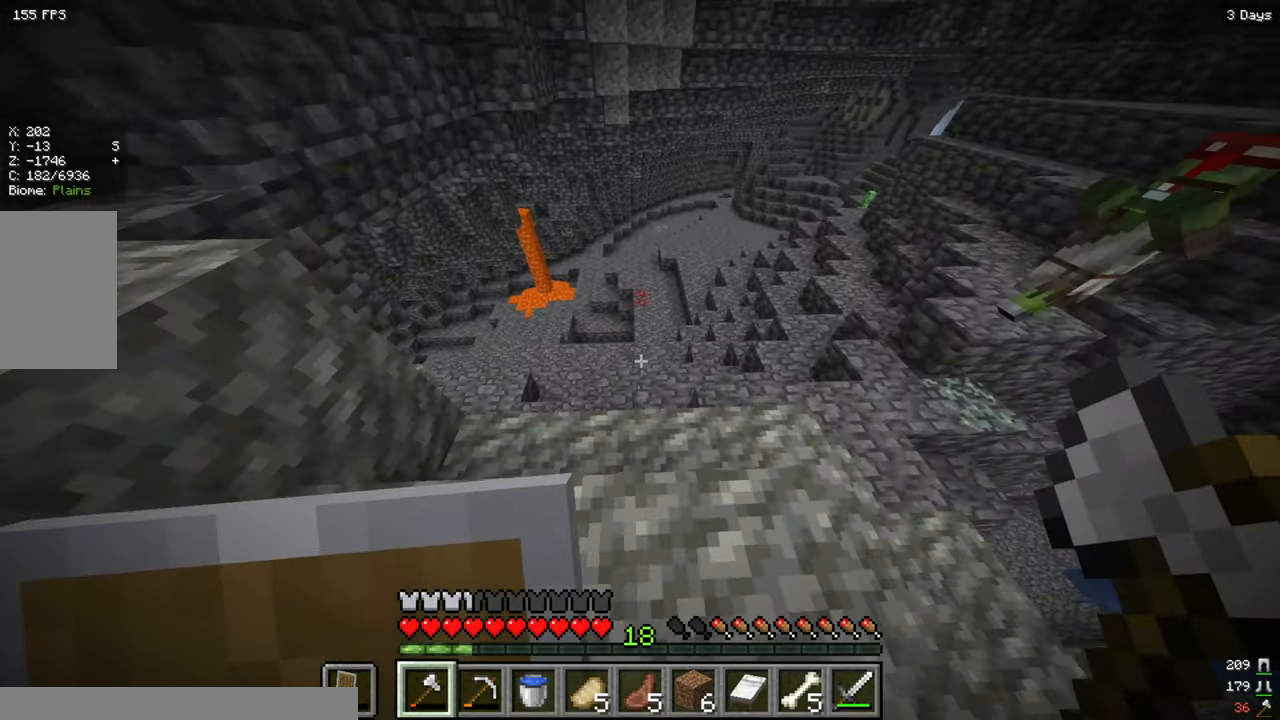
{"keys": ["w"], "mouse": [], "events": [[233, "d", "up"], [417, "w", "down"]]}
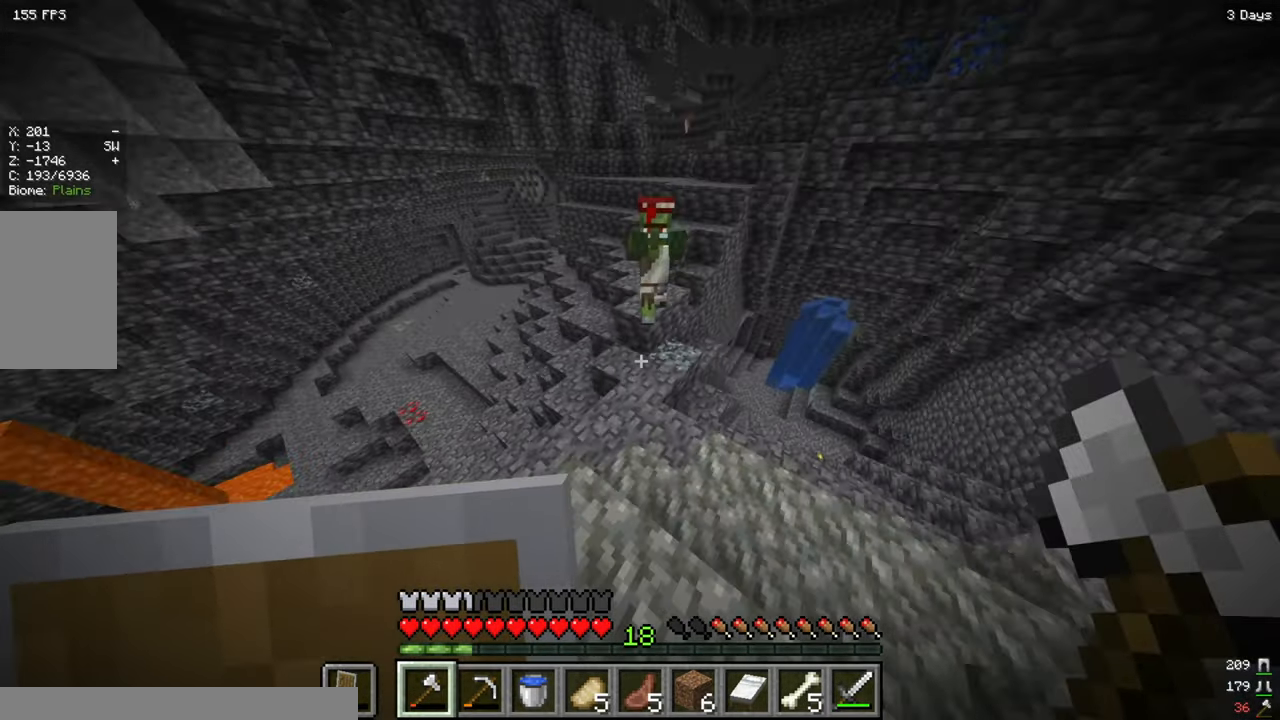
{"keys": [], "mouse": [], "events": [[100, "w", "up"]]}
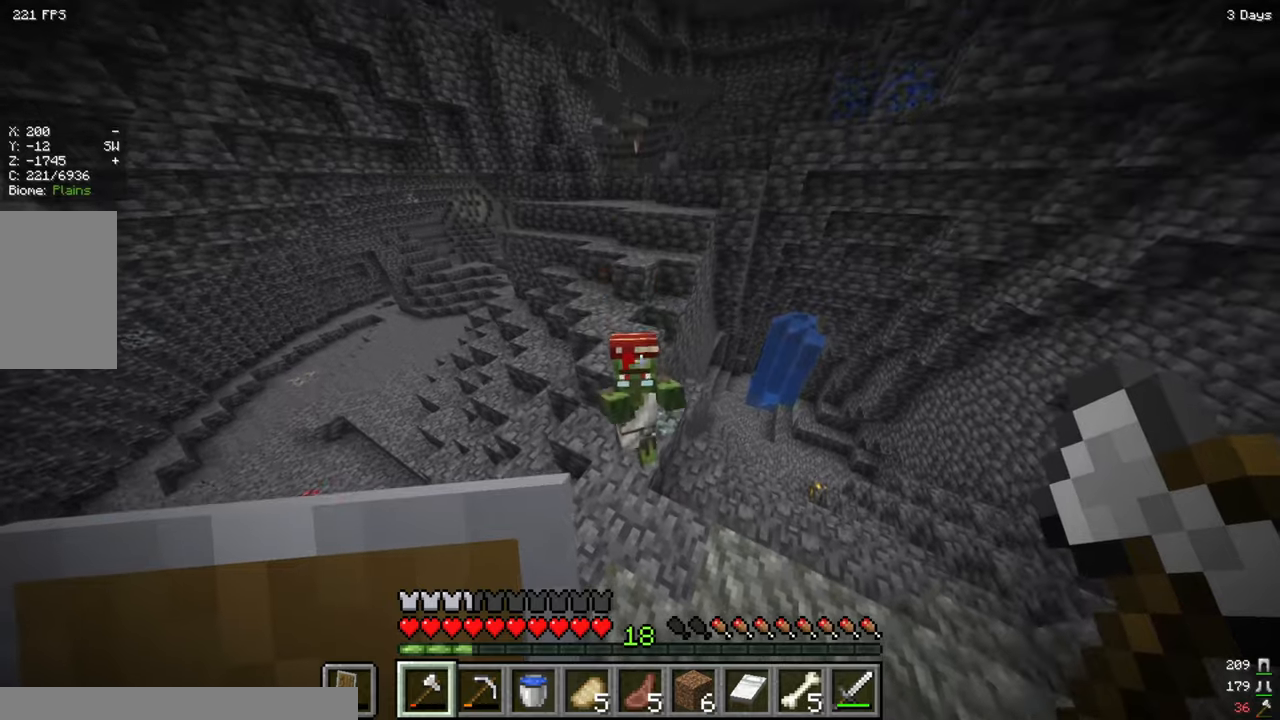
{"keys": [], "mouse": [], "events": [[150, "s", "down"], [167, "mouse_left", "down"], [350, "s", "up"], [384, "mouse_left", "up"]]}
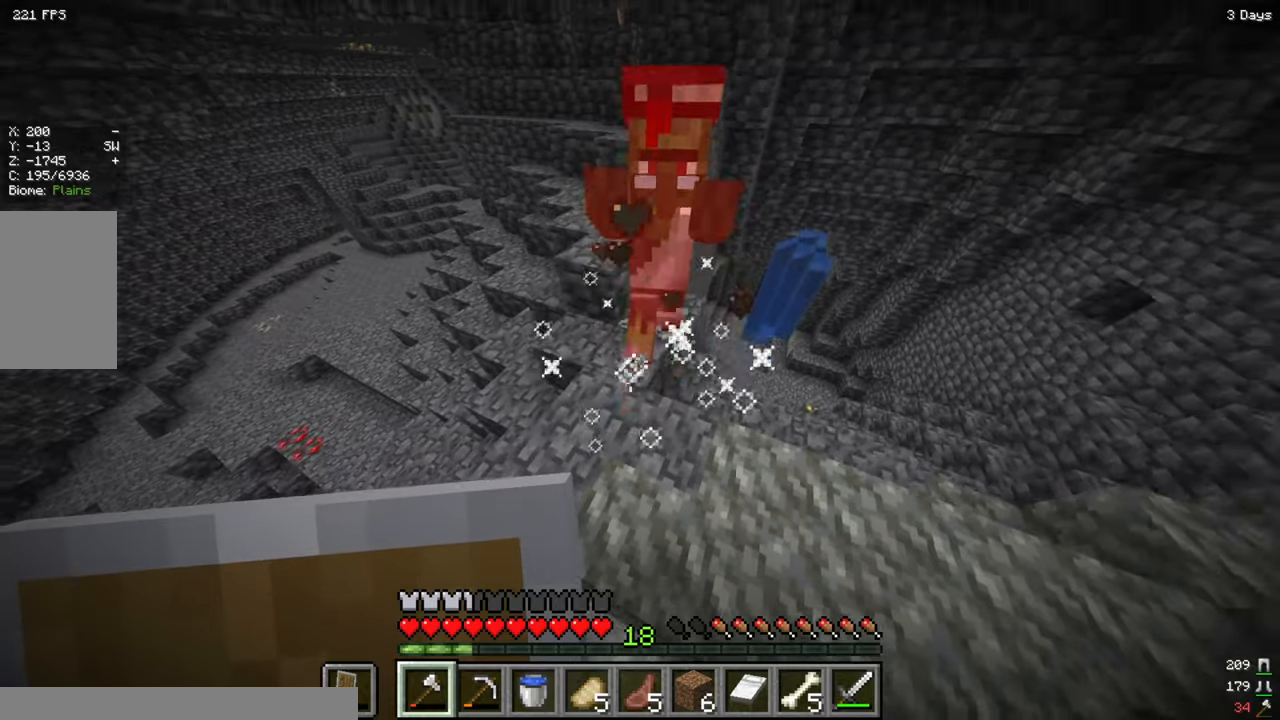
{"keys": [], "mouse": [], "events": []}